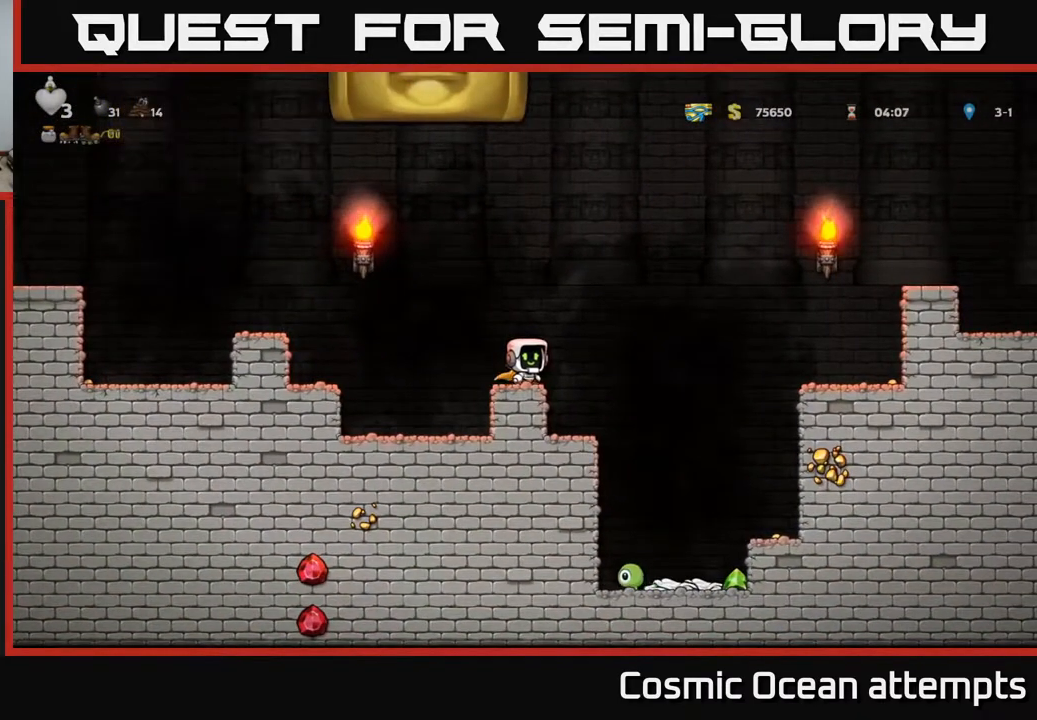
Gameplay with a controller (Xbox layout); each line is a JSON object with the inputs held at the frame after it. "events" lists button and stick changes between this image and that frame as [ms after this image, input, new state], when the widget could be followed in between. Not read: left_stick.
{"buttons": ["DPAD_RIGHT"], "right_stick": "center", "events": [[467, "A", "up"]]}
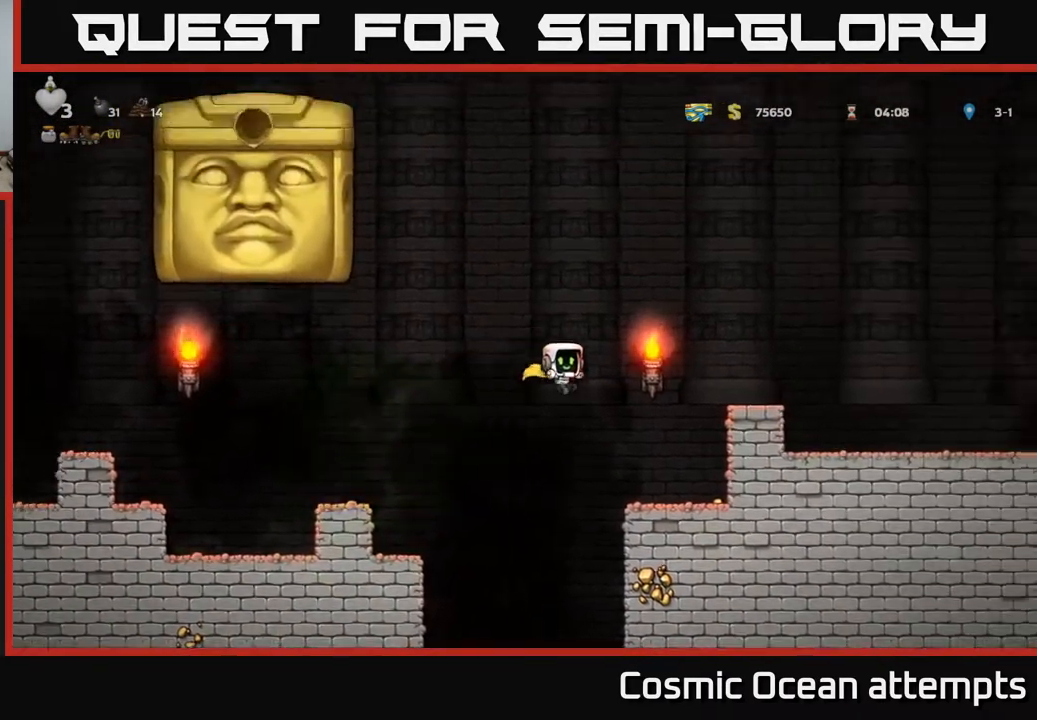
{"buttons": [], "right_stick": "center", "events": [[200, "DPAD_RIGHT", "up"]]}
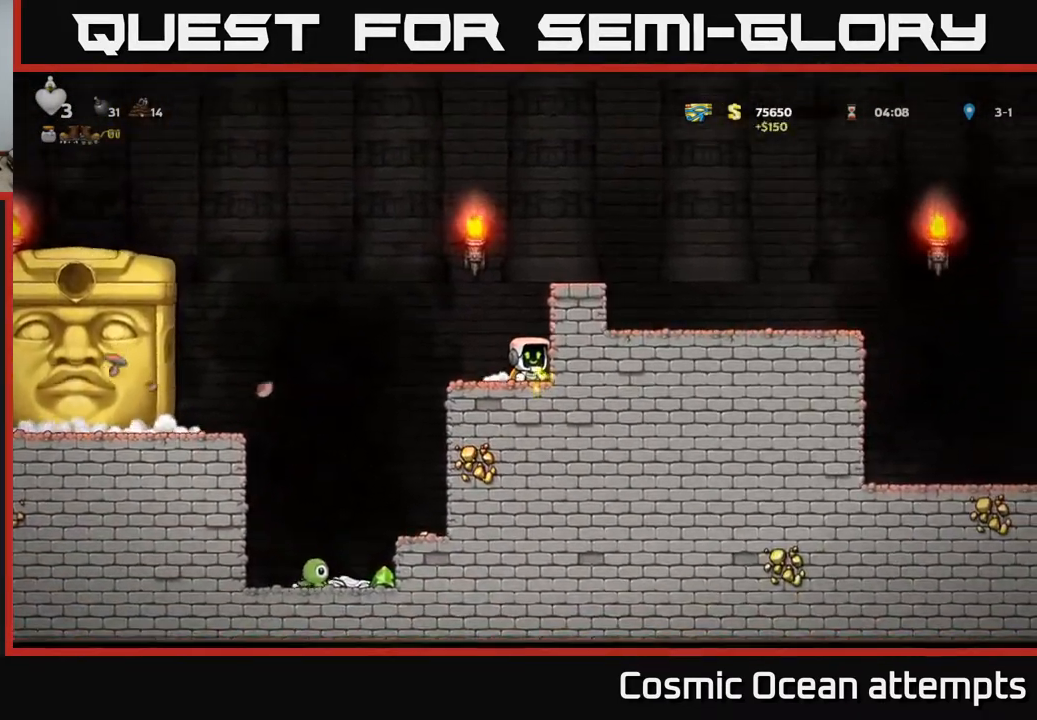
{"buttons": ["A", "DPAD_RIGHT"], "right_stick": "center", "events": [[217, "A", "down"], [500, "DPAD_RIGHT", "down"]]}
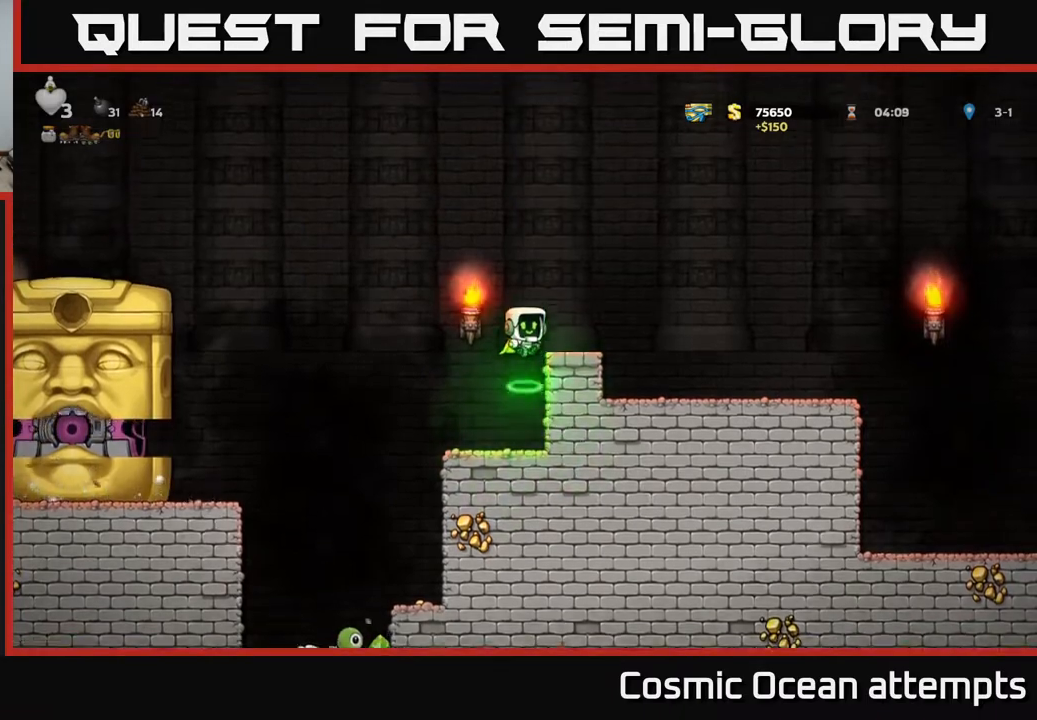
{"buttons": [], "right_stick": "center", "events": [[33, "A", "up"], [83, "DPAD_RIGHT", "up"]]}
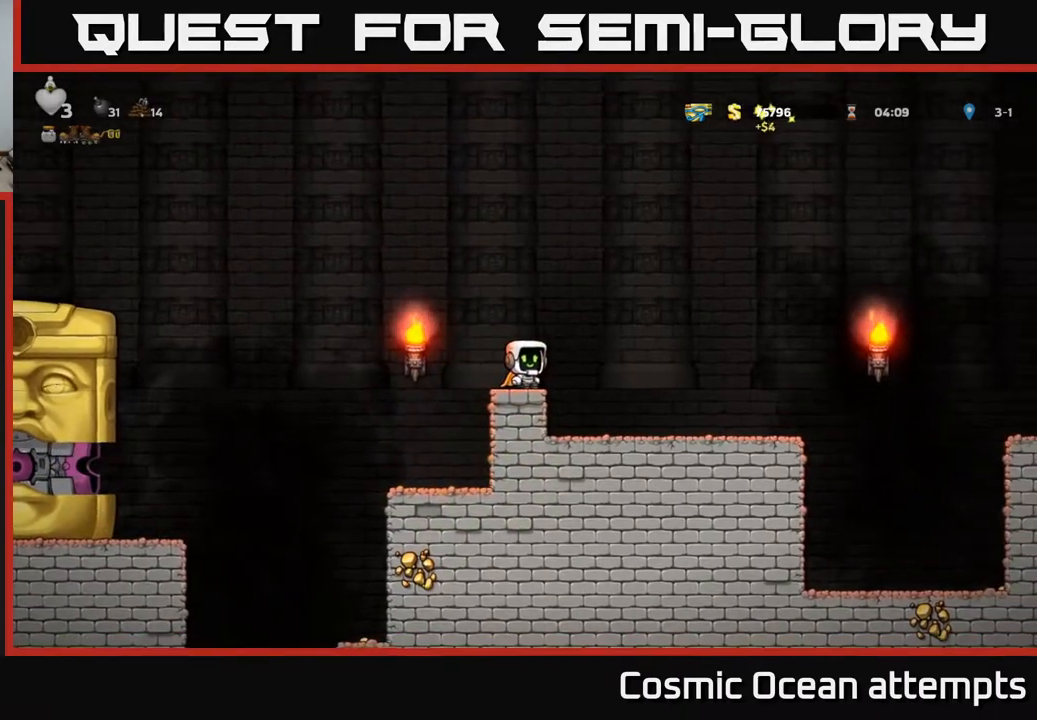
{"buttons": ["A", "DPAD_LEFT"], "right_stick": "center", "events": [[200, "DPAD_LEFT", "down"], [250, "A", "down"]]}
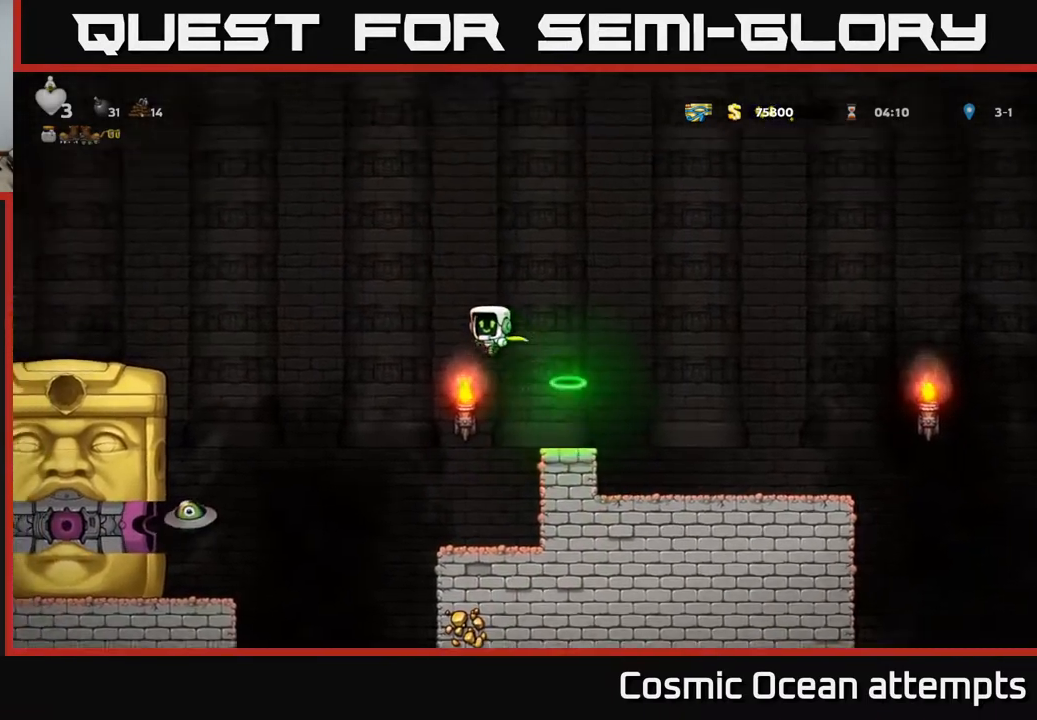
{"buttons": ["DPAD_LEFT"], "right_stick": "center", "events": [[267, "A", "up"]]}
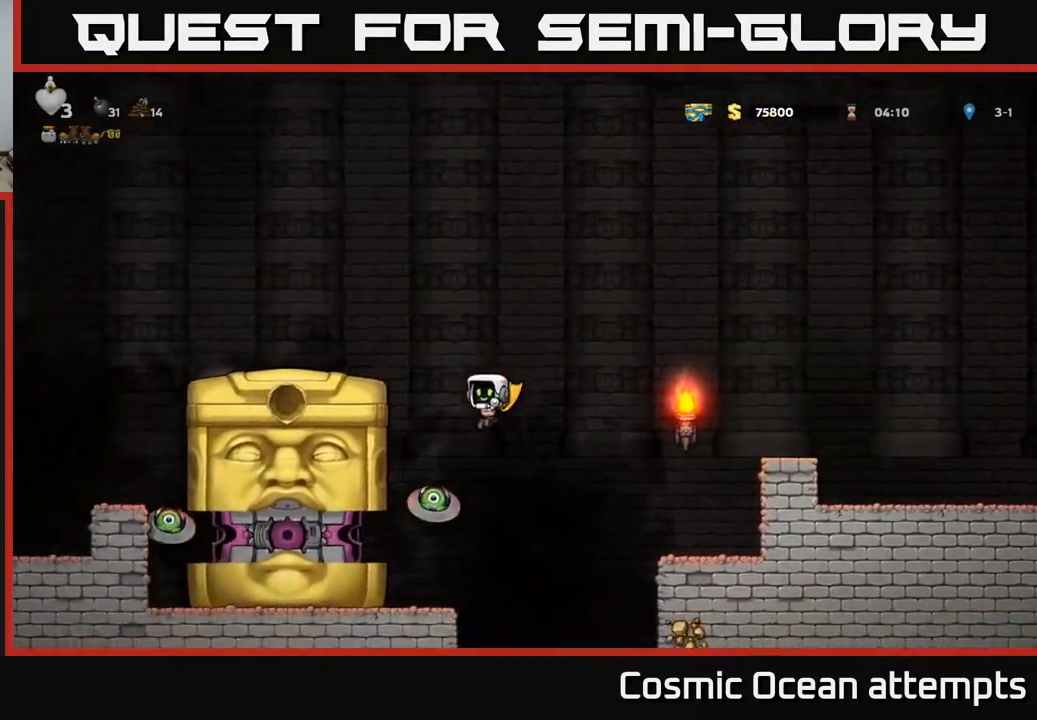
{"buttons": ["A", "DPAD_RIGHT"], "right_stick": "center", "events": [[17, "DPAD_LEFT", "up"], [83, "DPAD_RIGHT", "down"], [200, "A", "down"]]}
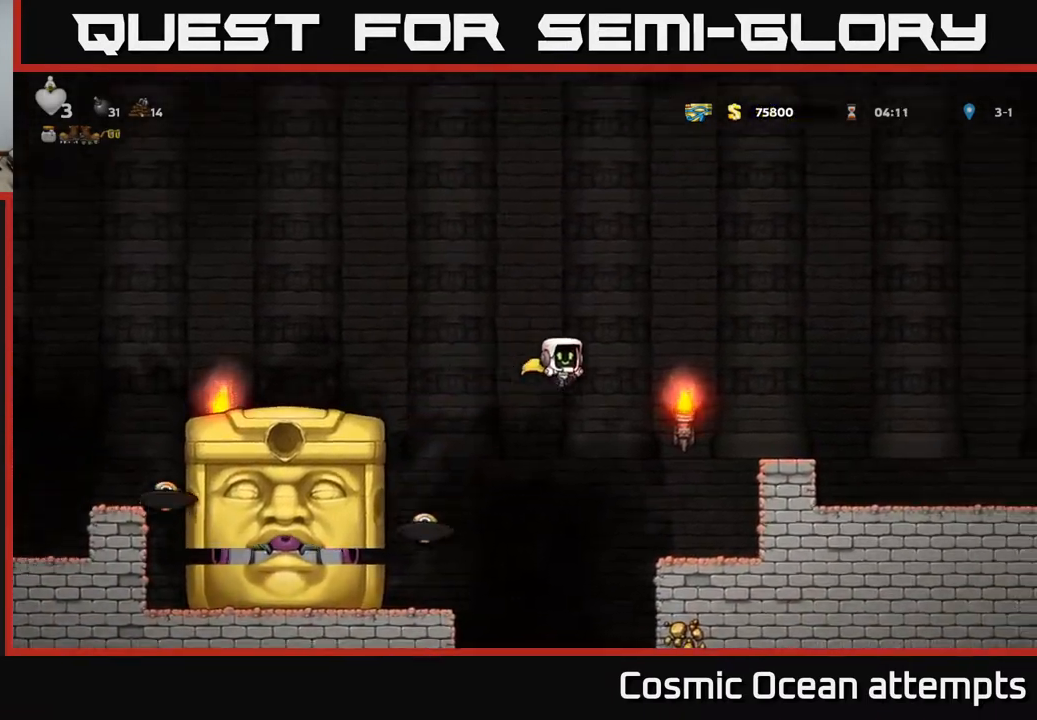
{"buttons": ["A"], "right_stick": "center", "events": [[483, "DPAD_RIGHT", "up"]]}
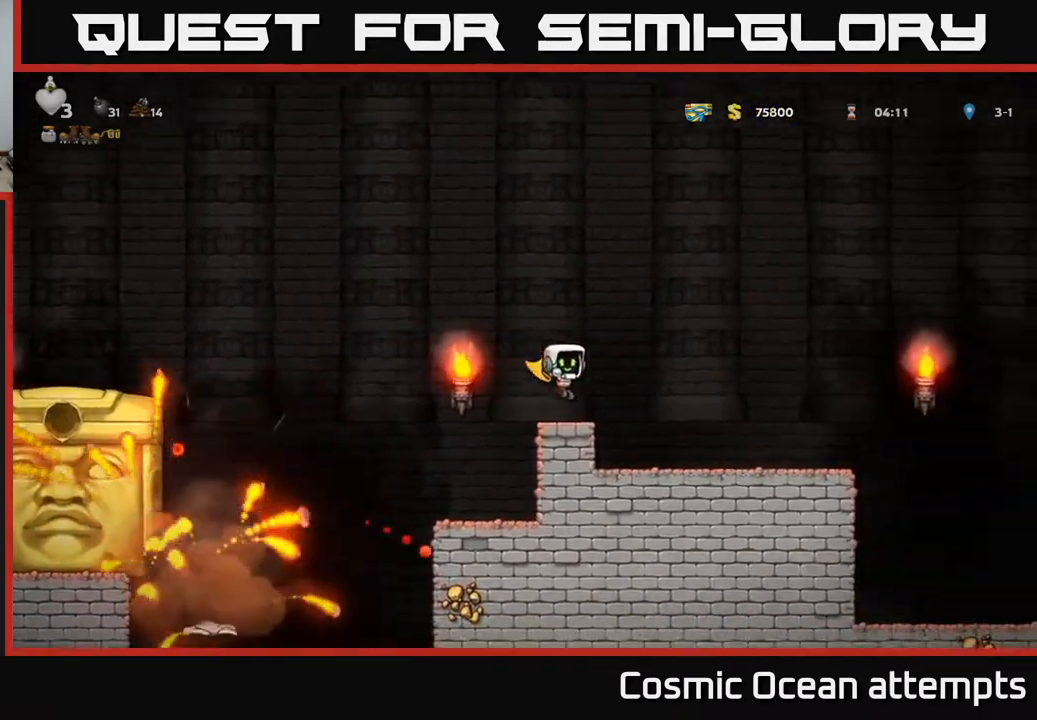
{"buttons": [], "right_stick": "center", "events": [[33, "DPAD_LEFT", "down"], [50, "A", "up"], [133, "DPAD_LEFT", "up"]]}
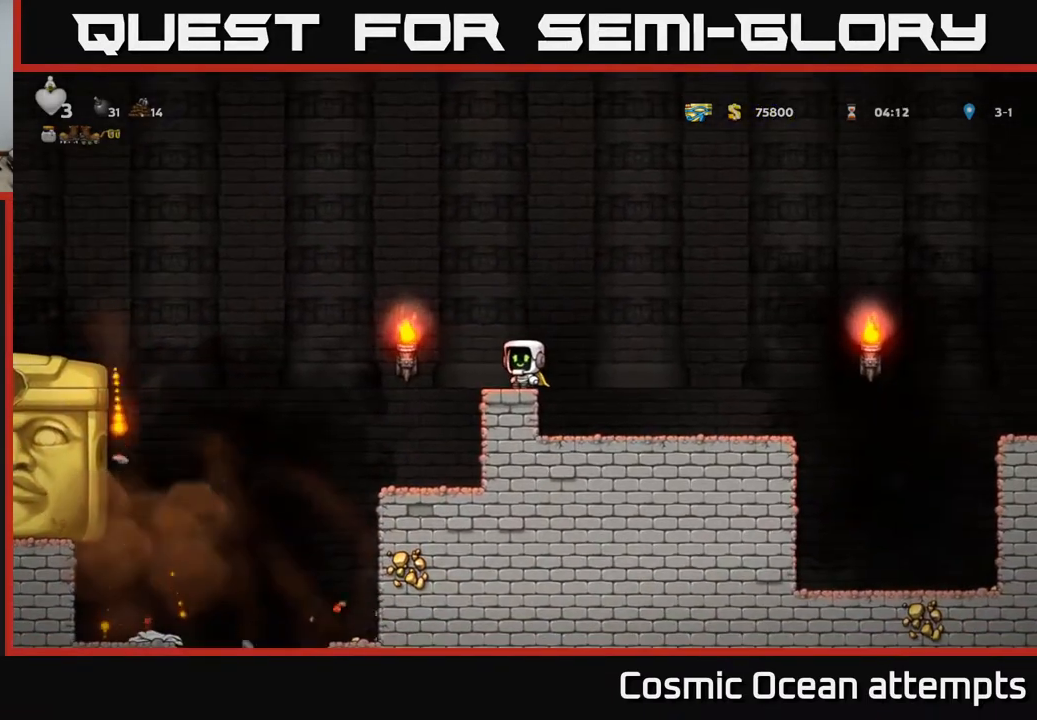
{"buttons": [], "right_stick": "center", "events": []}
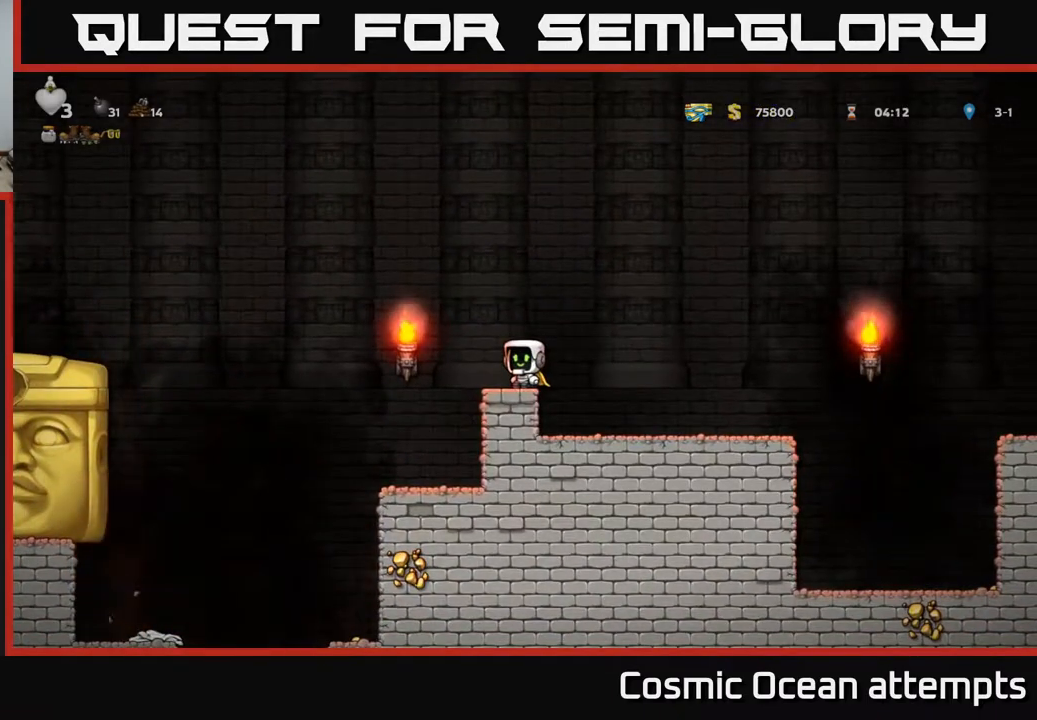
{"buttons": ["A", "DPAD_LEFT"], "right_stick": "center", "events": [[317, "DPAD_LEFT", "down"], [400, "A", "down"]]}
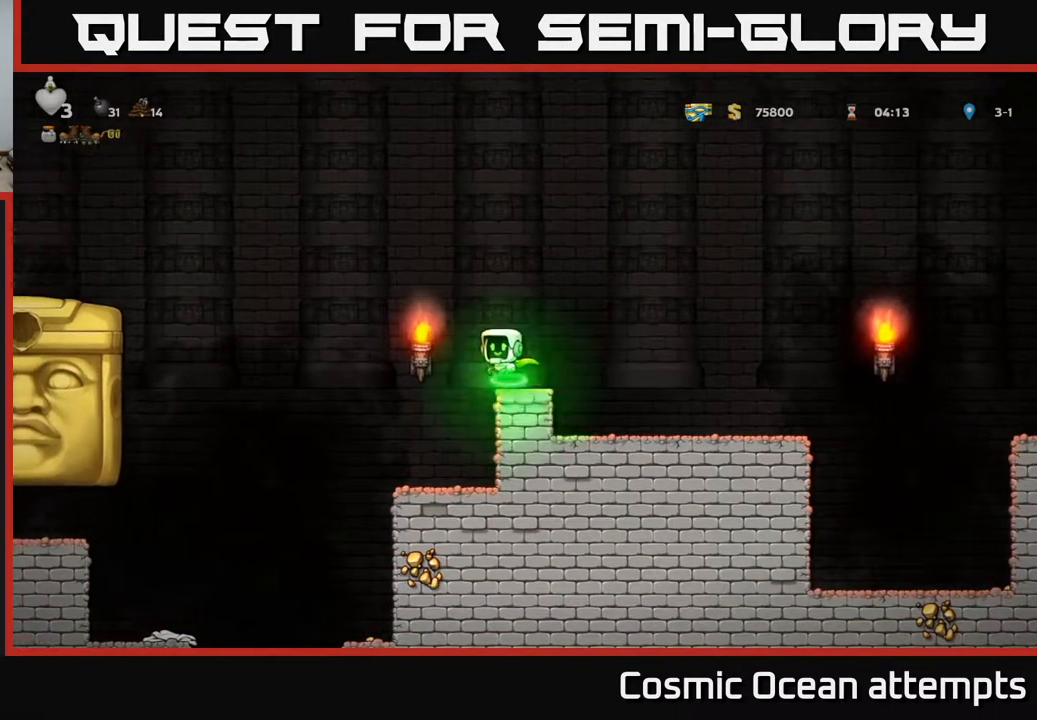
{"buttons": ["A", "DPAD_LEFT"], "right_stick": "center", "events": [[50, "DPAD_LEFT", "up"], [67, "DPAD_RIGHT", "down"], [433, "DPAD_RIGHT", "up"], [467, "DPAD_LEFT", "down"]]}
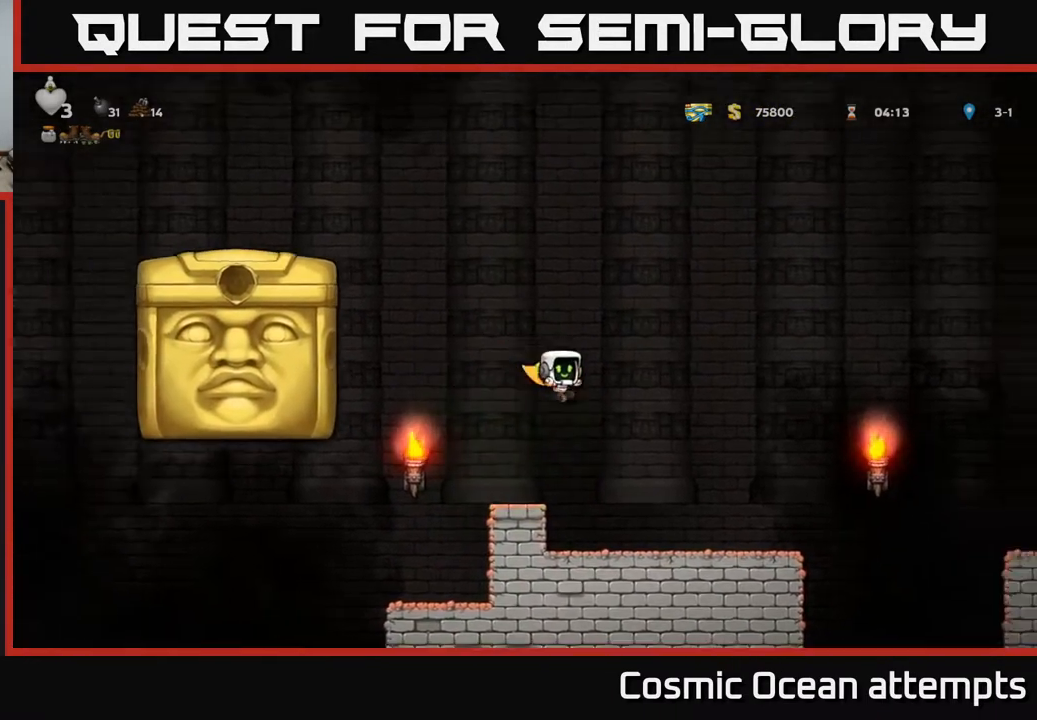
{"buttons": ["A"], "right_stick": "center", "events": [[100, "DPAD_LEFT", "up"], [117, "A", "up"], [333, "A", "down"]]}
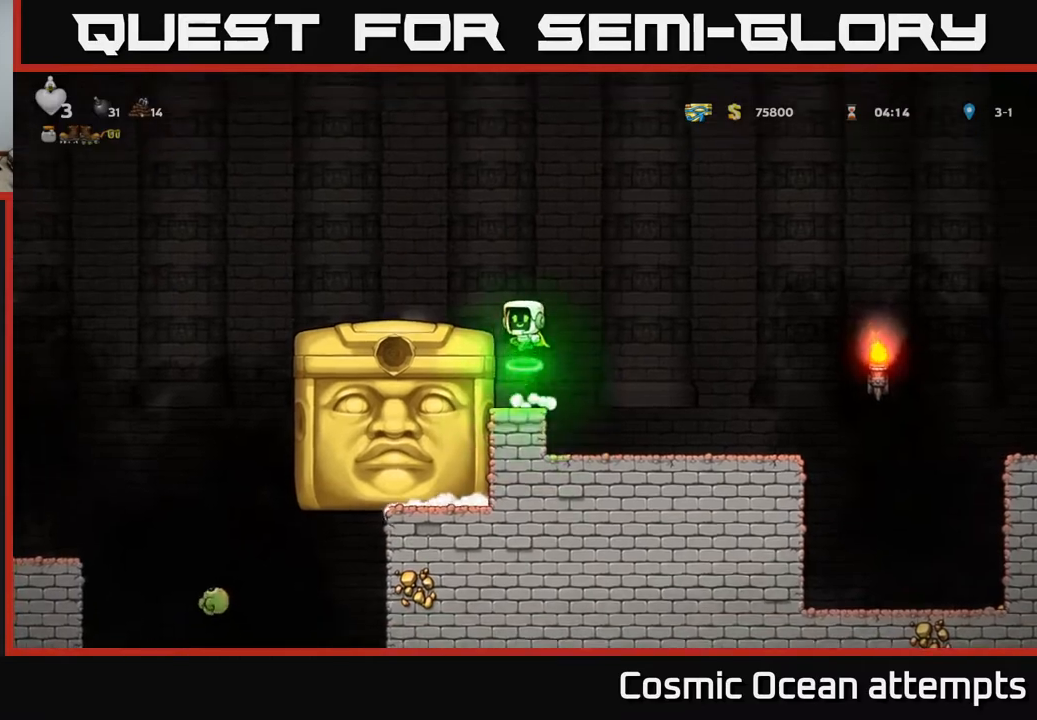
{"buttons": [], "right_stick": "center", "events": [[17, "DPAD_LEFT", "down"], [150, "A", "up"], [183, "DPAD_LEFT", "up"], [367, "DPAD_RIGHT", "down"], [433, "DPAD_RIGHT", "up"]]}
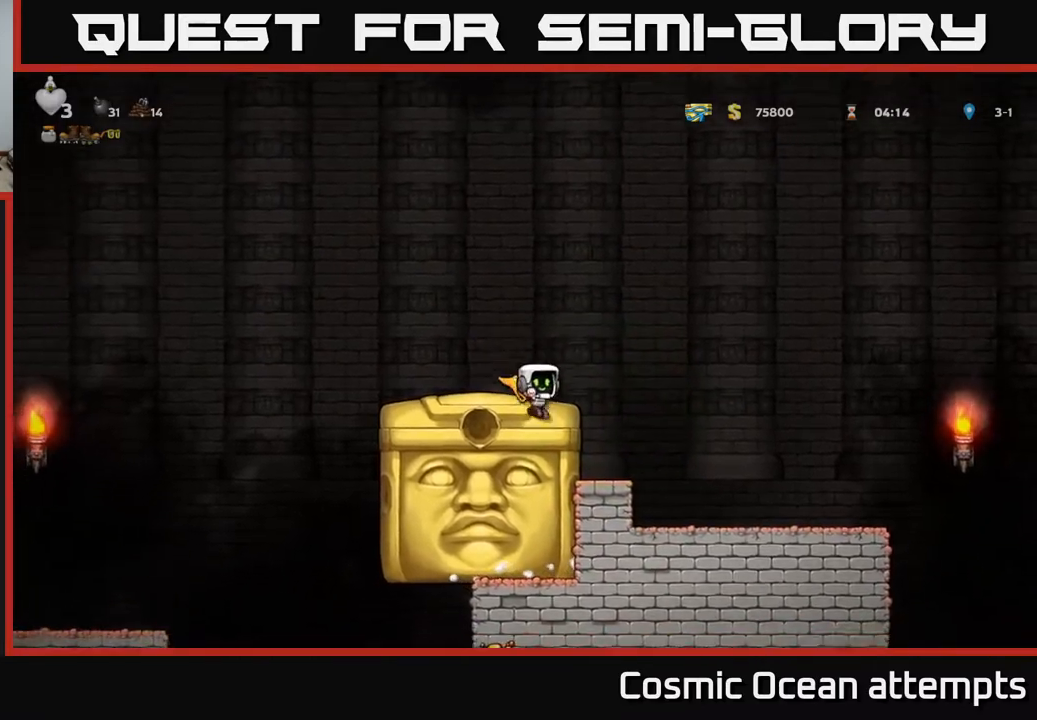
{"buttons": [], "right_stick": "center", "events": []}
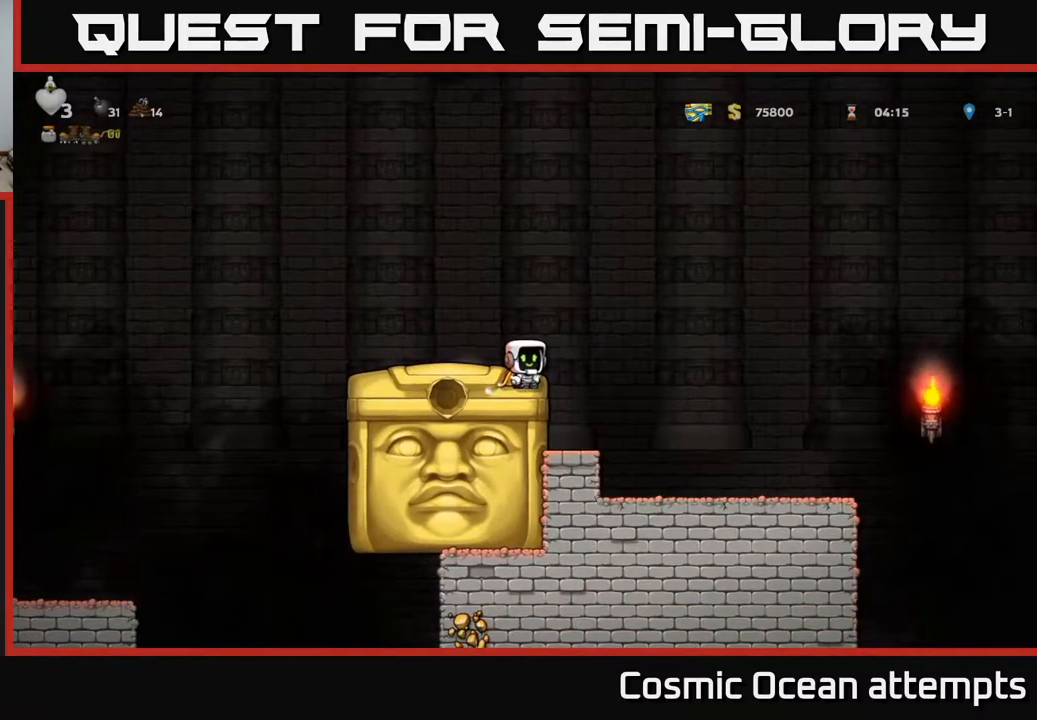
{"buttons": ["DPAD_LEFT"], "right_stick": "center", "events": [[500, "DPAD_LEFT", "down"]]}
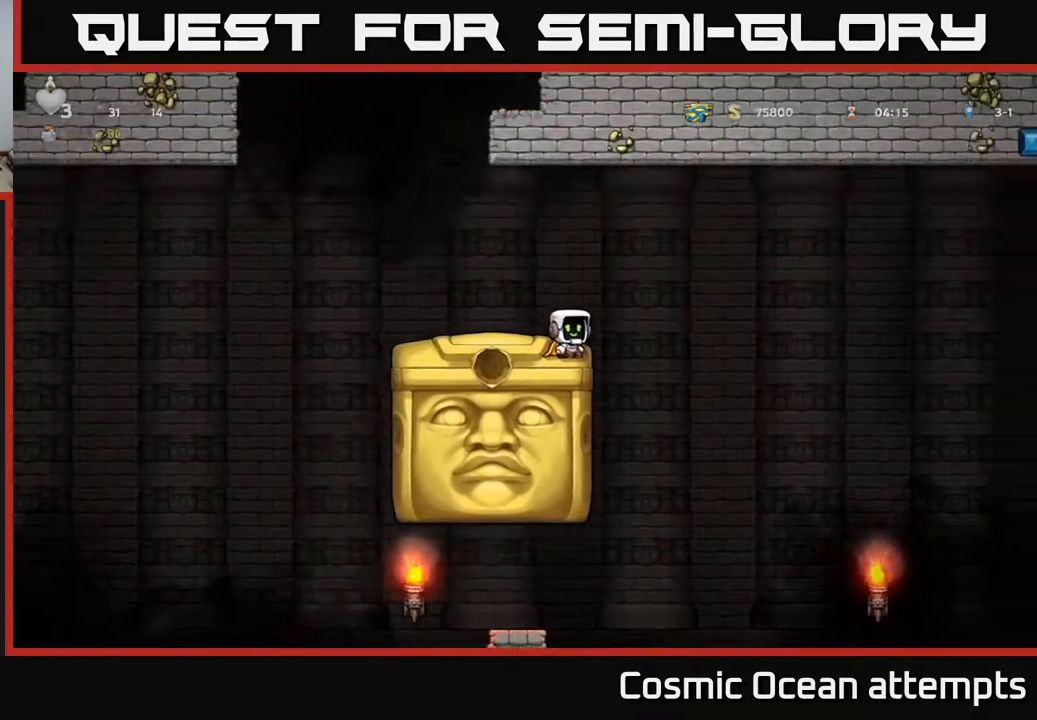
{"buttons": ["DPAD_LEFT"], "right_stick": "center", "events": [[67, "A", "down"], [317, "A", "up"]]}
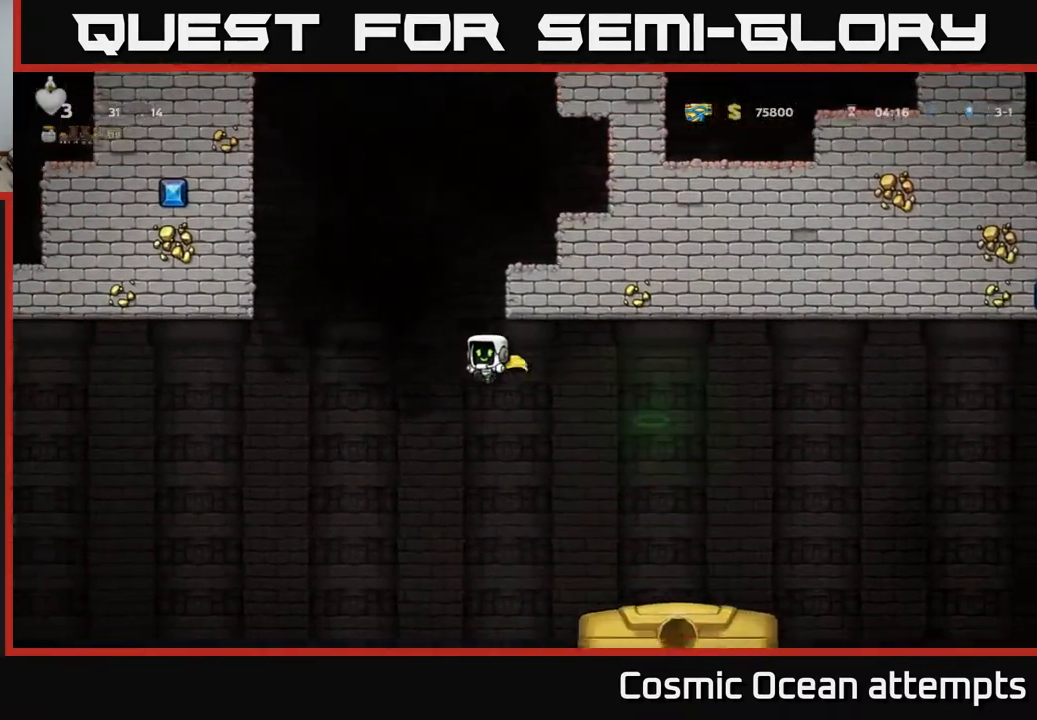
{"buttons": ["A", "DPAD_LEFT"], "right_stick": "center", "events": [[150, "A", "down"]]}
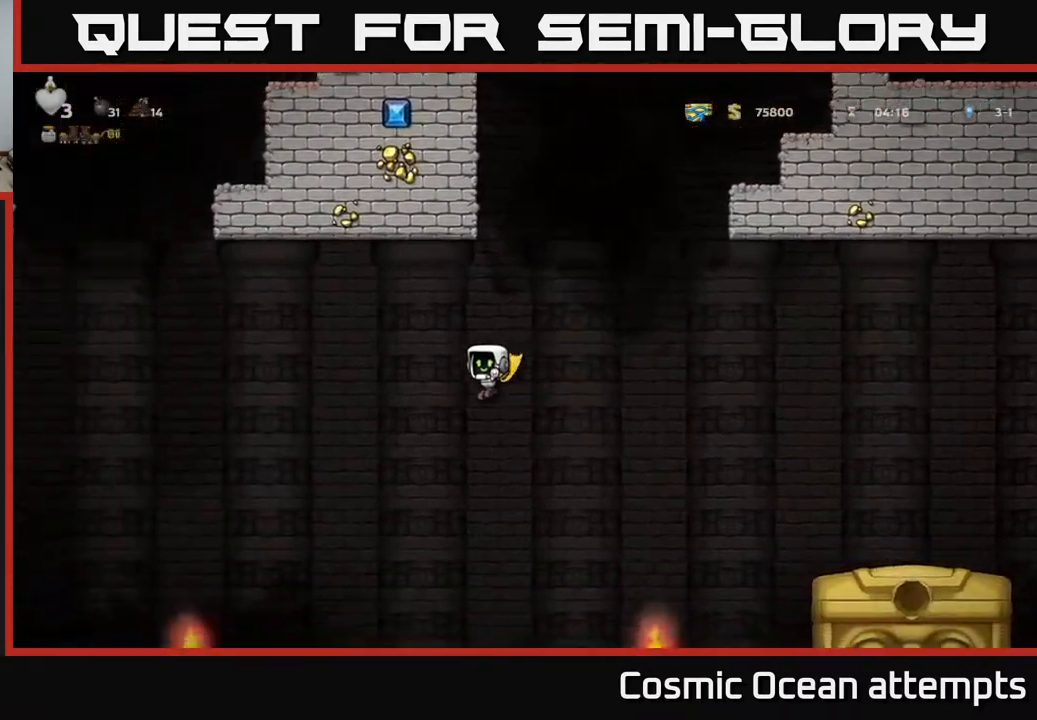
{"buttons": ["A", "DPAD_LEFT"], "right_stick": "center", "events": []}
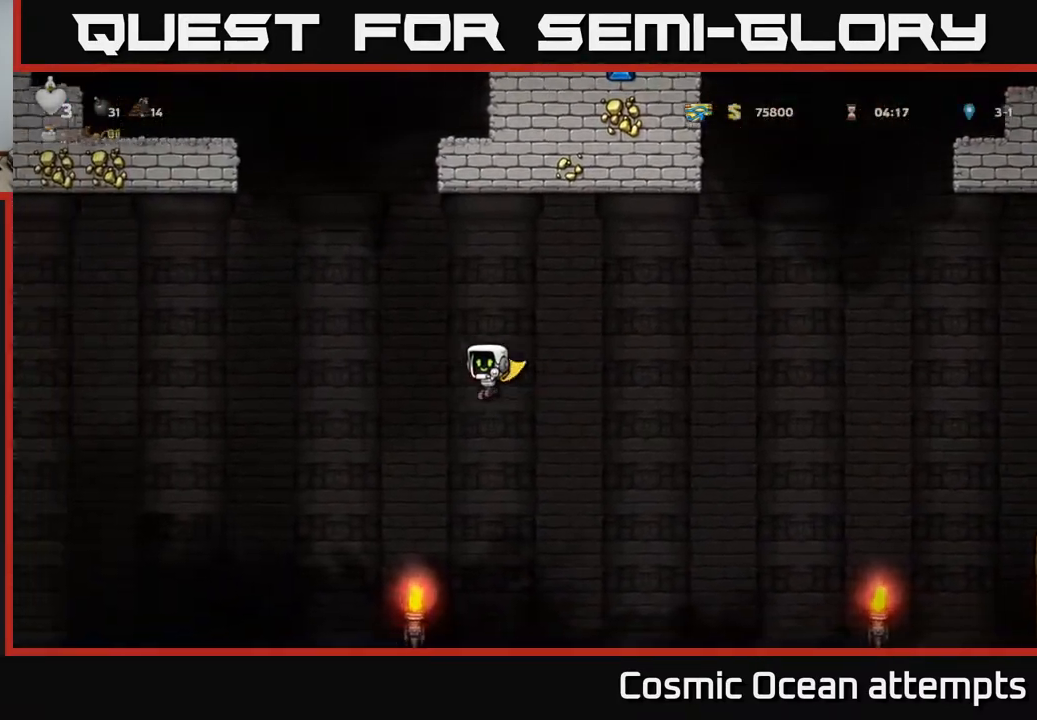
{"buttons": ["A", "DPAD_LEFT"], "right_stick": "center", "events": []}
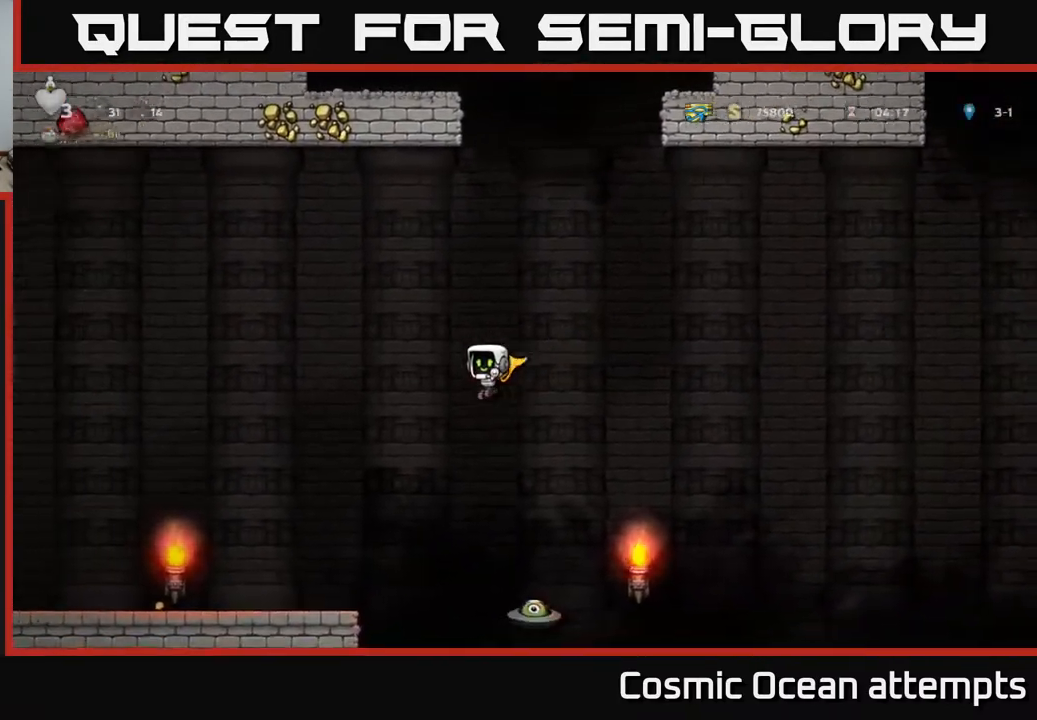
{"buttons": ["A"], "right_stick": "center", "events": [[100, "DPAD_LEFT", "up"], [133, "DPAD_RIGHT", "down"], [483, "DPAD_RIGHT", "up"]]}
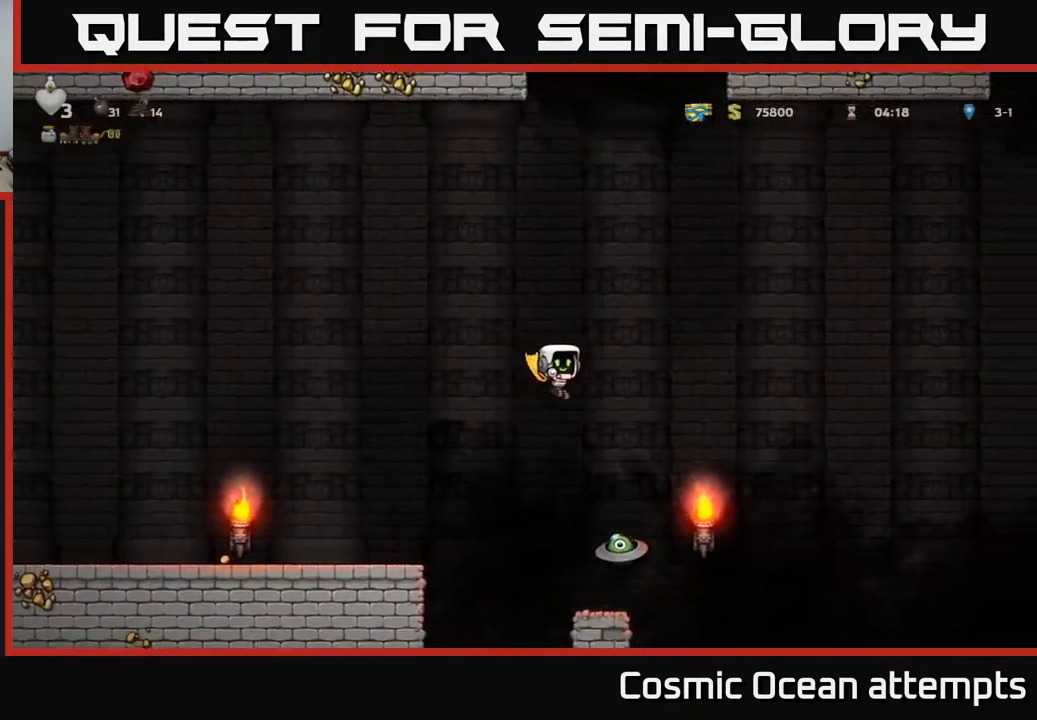
{"buttons": [], "right_stick": "center", "events": [[500, "A", "up"]]}
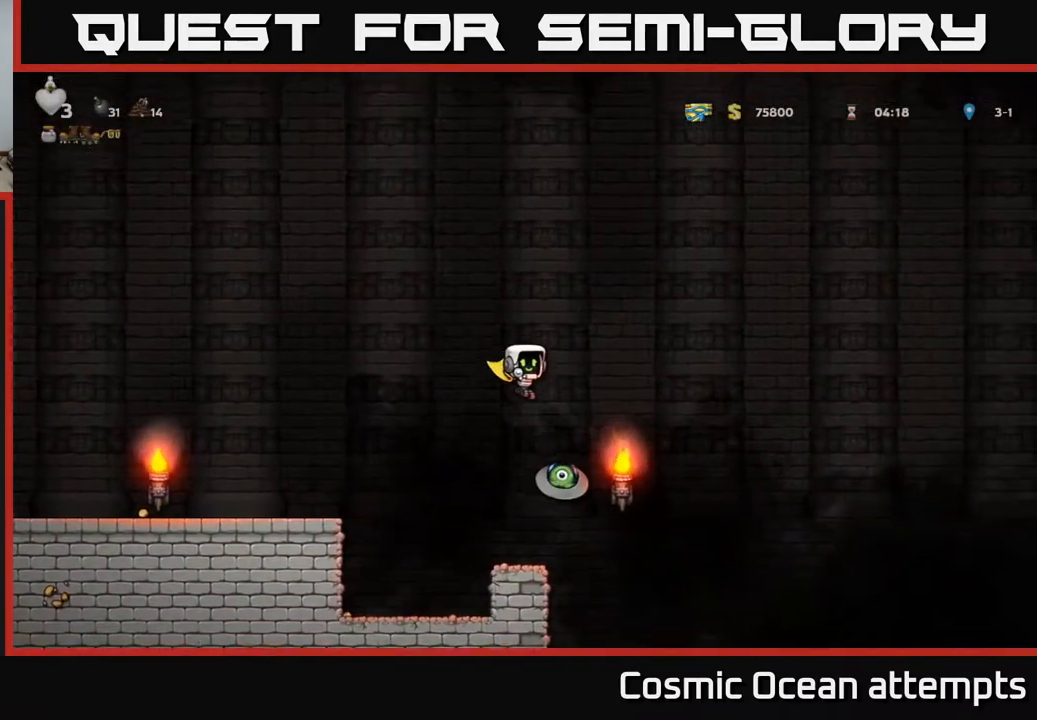
{"buttons": ["A", "DPAD_LEFT"], "right_stick": "center", "events": [[17, "DPAD_RIGHT", "down"], [67, "DPAD_RIGHT", "up"], [267, "DPAD_LEFT", "down"], [350, "A", "down"]]}
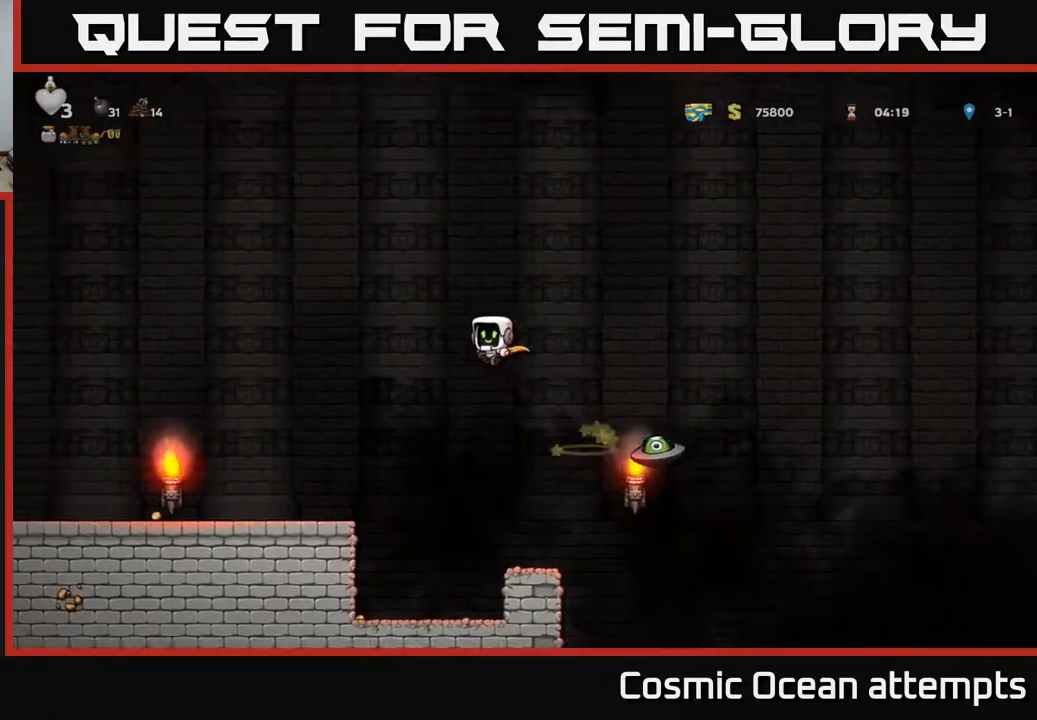
{"buttons": ["A", "DPAD_RIGHT"], "right_stick": "center", "events": [[117, "DPAD_LEFT", "up"], [183, "DPAD_RIGHT", "down"]]}
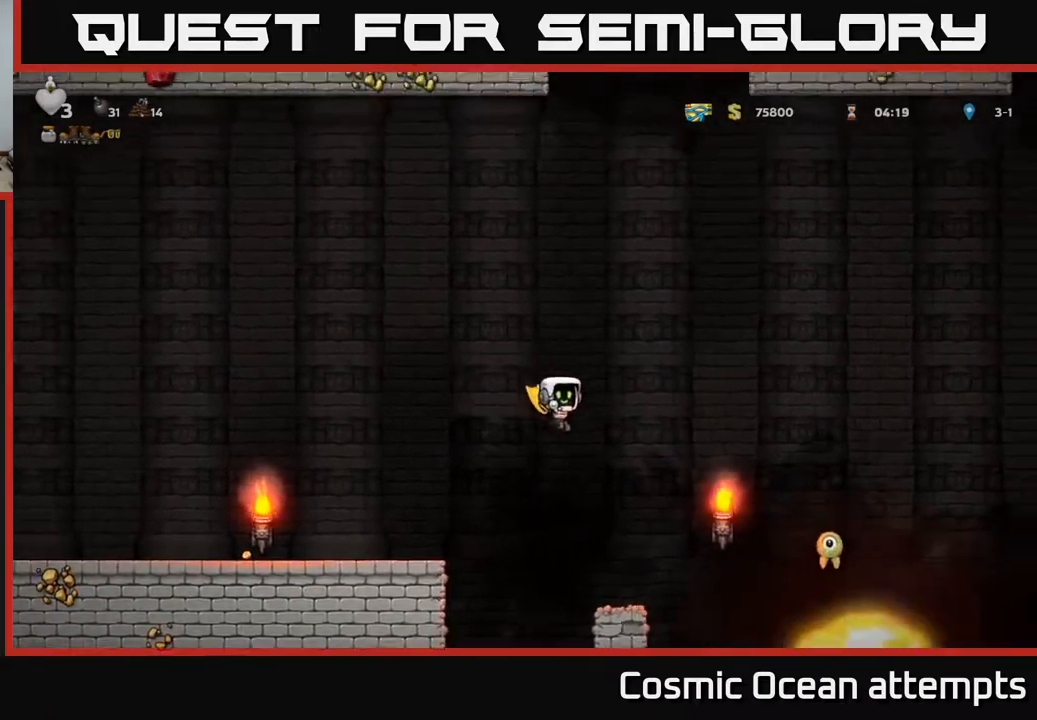
{"buttons": ["A"], "right_stick": "center", "events": [[50, "DPAD_RIGHT", "up"], [150, "DPAD_RIGHT", "down"], [417, "DPAD_RIGHT", "up"]]}
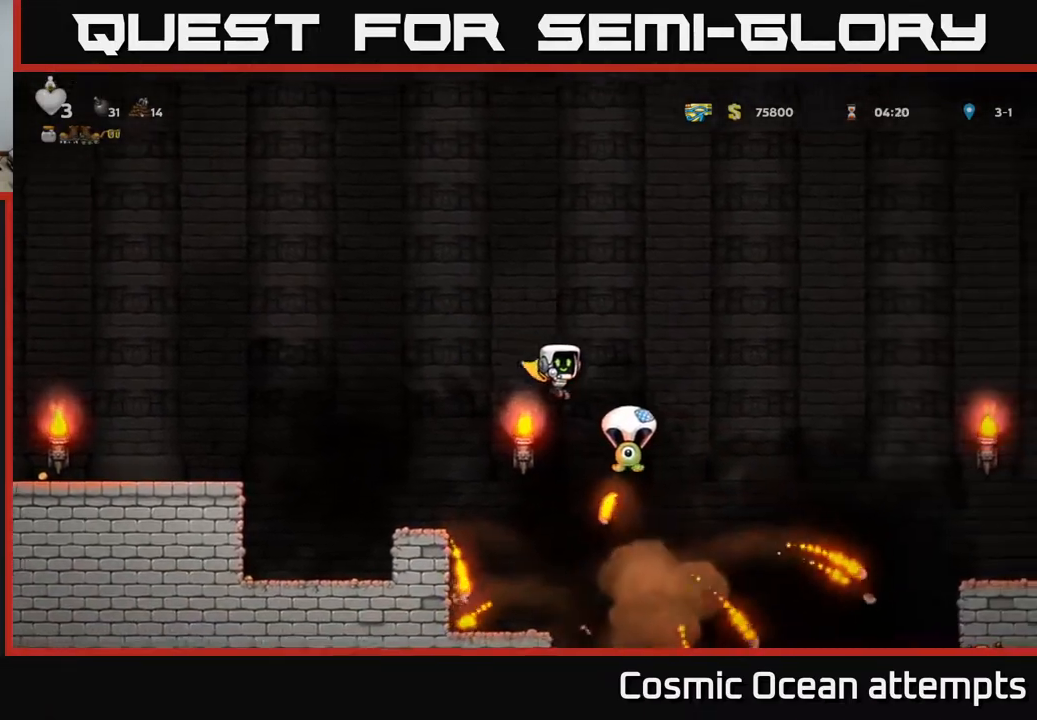
{"buttons": ["A"], "right_stick": "center", "events": [[133, "DPAD_RIGHT", "down"], [217, "DPAD_RIGHT", "up"]]}
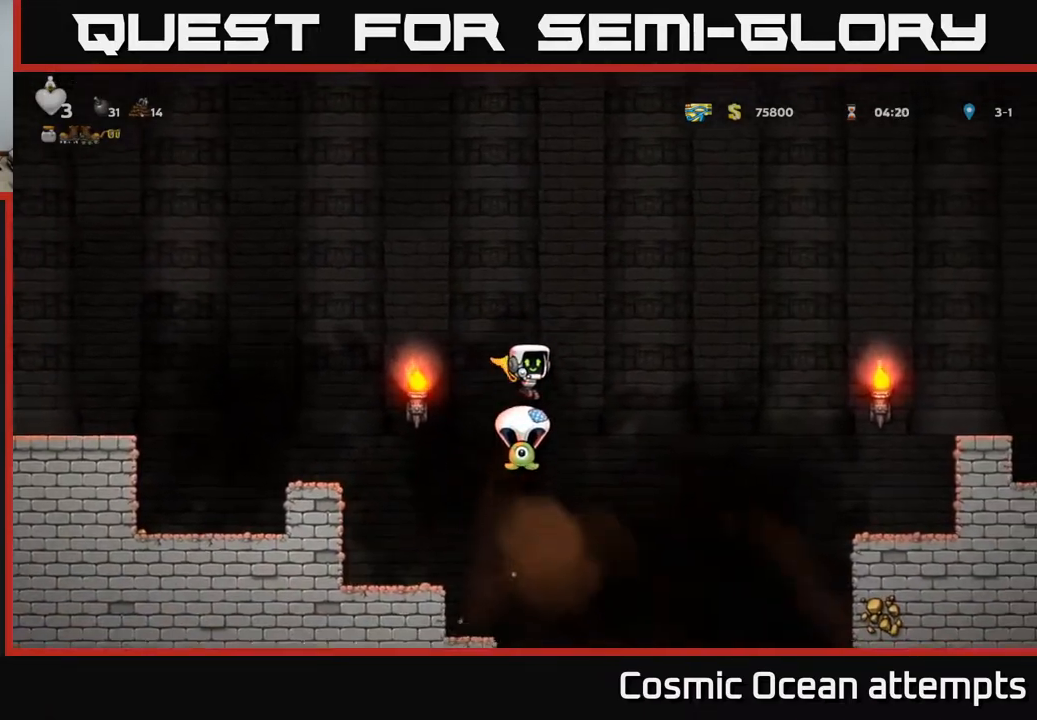
{"buttons": [], "right_stick": "center", "events": [[167, "A", "up"]]}
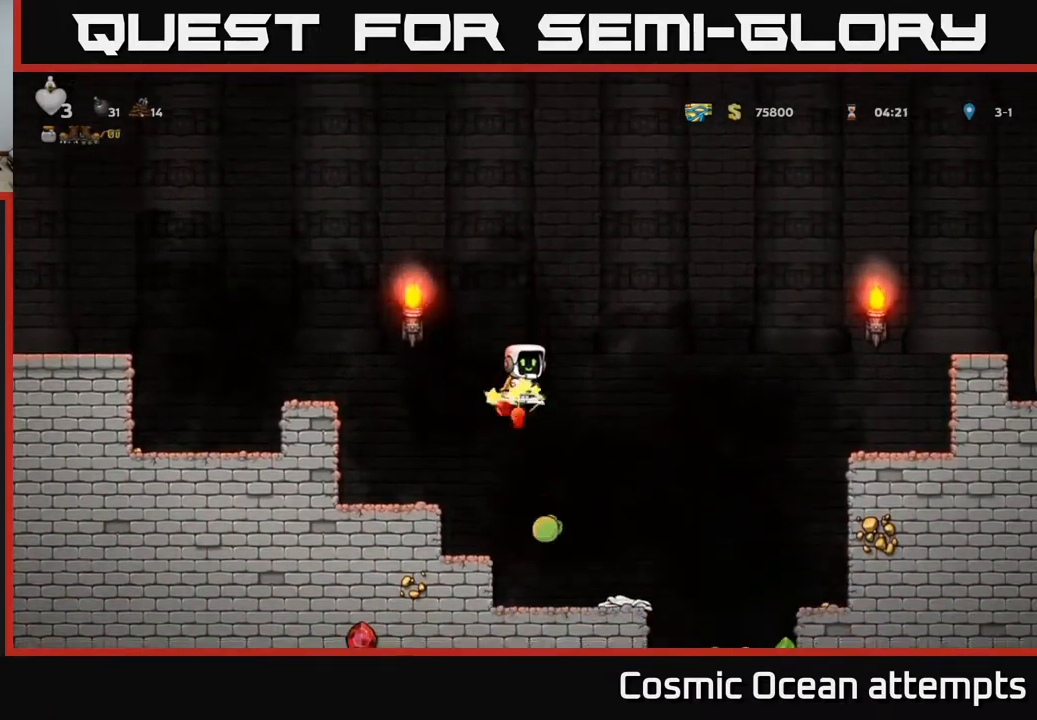
{"buttons": ["A"], "right_stick": "center", "events": [[83, "DPAD_LEFT", "down"], [233, "DPAD_LEFT", "up"], [267, "A", "down"], [267, "DPAD_RIGHT", "down"], [350, "DPAD_RIGHT", "up"]]}
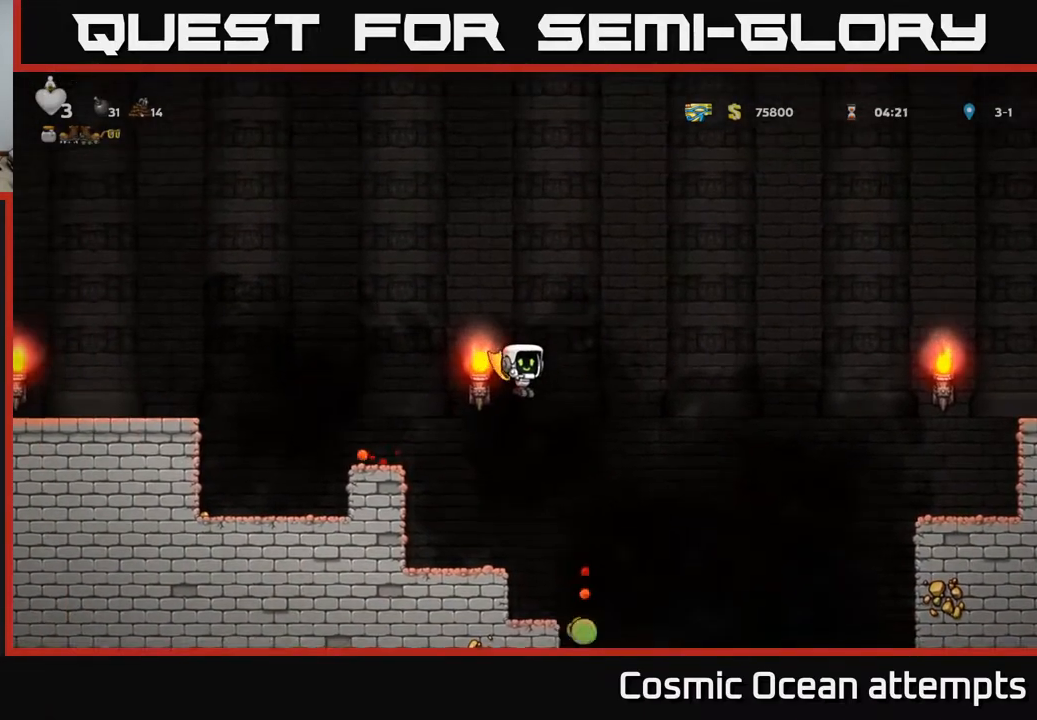
{"buttons": ["A"], "right_stick": "center", "events": [[167, "DPAD_RIGHT", "down"], [350, "DPAD_RIGHT", "up"]]}
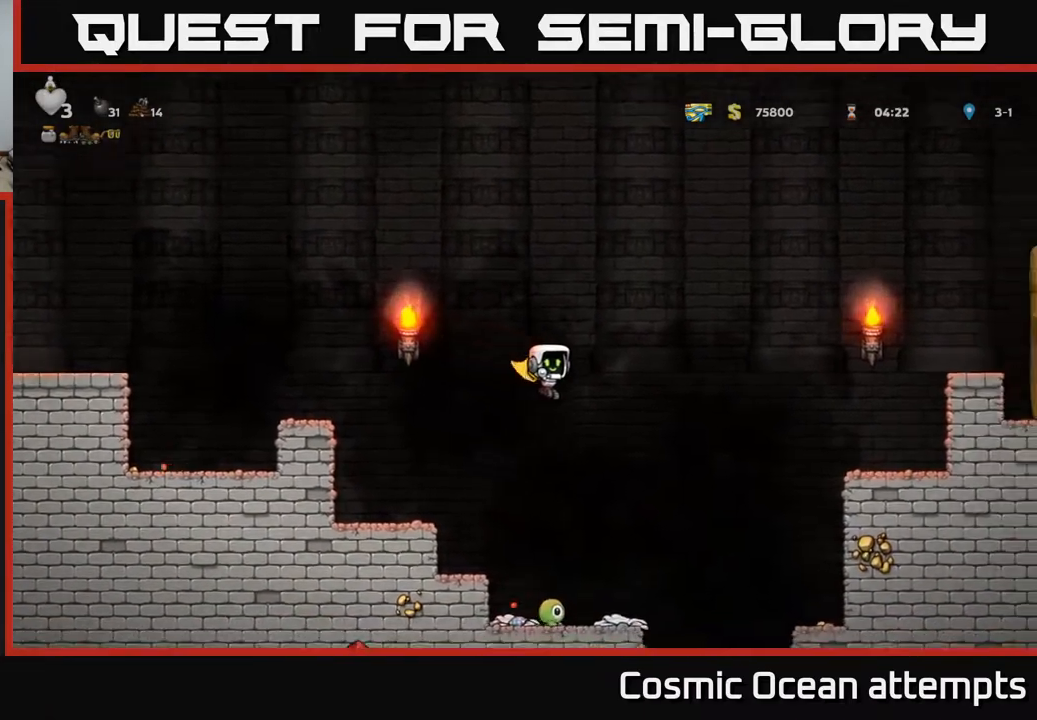
{"buttons": [], "right_stick": "center", "events": [[83, "A", "up"], [317, "DPAD_RIGHT", "down"], [400, "DPAD_RIGHT", "up"]]}